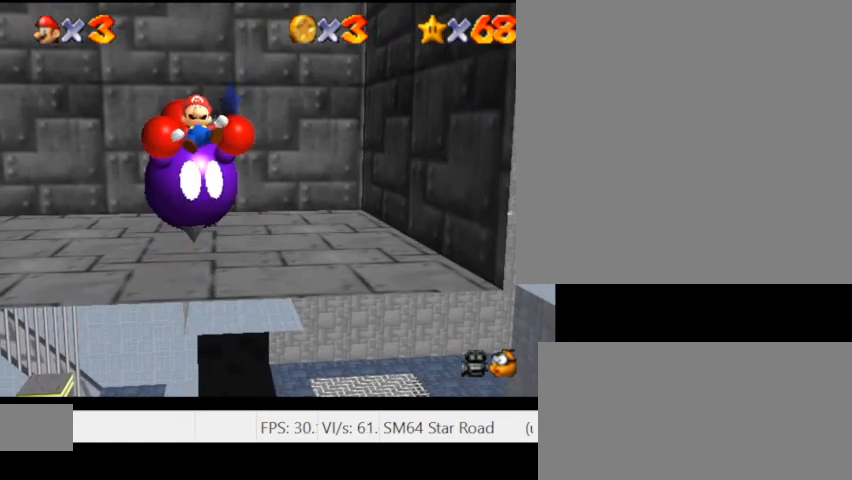
Gameplay with keyboard; each line is a JSON object with the keys held at the frame after it. "events" lists presses ("down") and releases ("up") of ".", "/", "0", "1", "2", "3", "4", "5", "6", "7", "8", "9", "a", "alt_l", "alt_r", "b", "backslash", "backspace", "c", "caps_lock", "comma", "ctrl_l", "ctrl_r", "d", "e", "equals", "escape", "f", "f1", "f10", "f11", "f12", "f2", "f3", "f4", "f5", "f6", "f7", "f8", "f9", "g", "h", "i", "j", "k", "l", "lbracket", "m", "minus", "n", "o", "p", "q", "quote", "r", "rbracket", "return", "s", "semicolon", "shift_l", "shift_r", "space", "super_l", "super_r", "t", "tab", "tilde", "u", "v", "w", "x", "y" and "z" between this image and that frame as [ms after this image, input, new state], when the widget could be followed in between. No other keys are recorded. Mouse input is not recorded.
{"keys": [], "events": []}
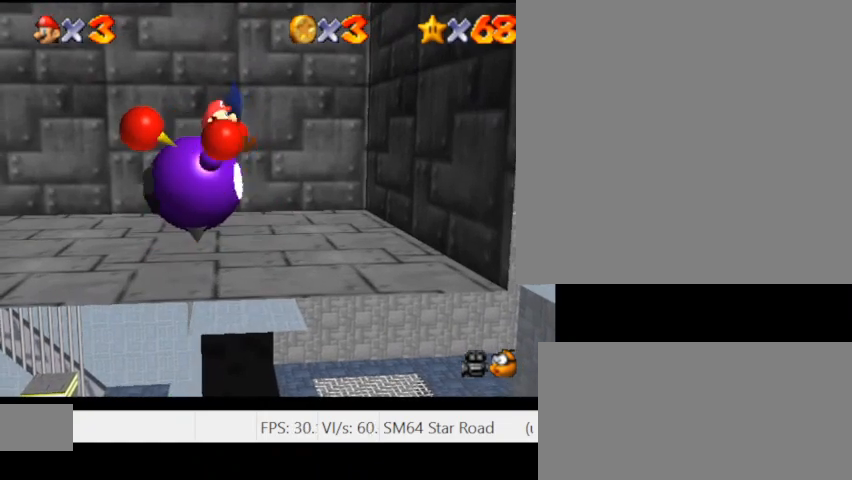
{"keys": [], "events": []}
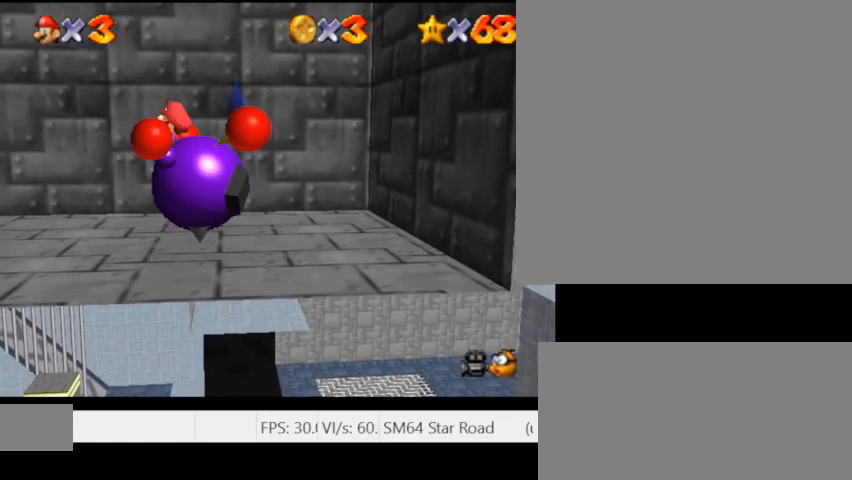
{"keys": [], "events": []}
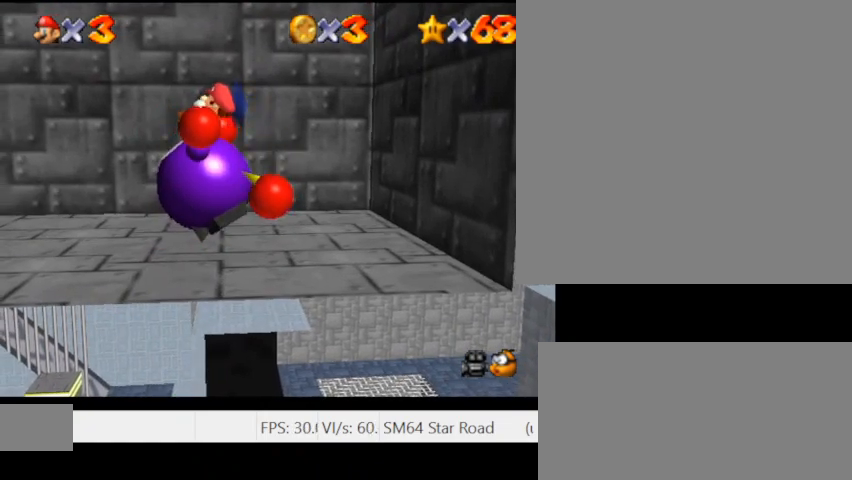
{"keys": [], "events": []}
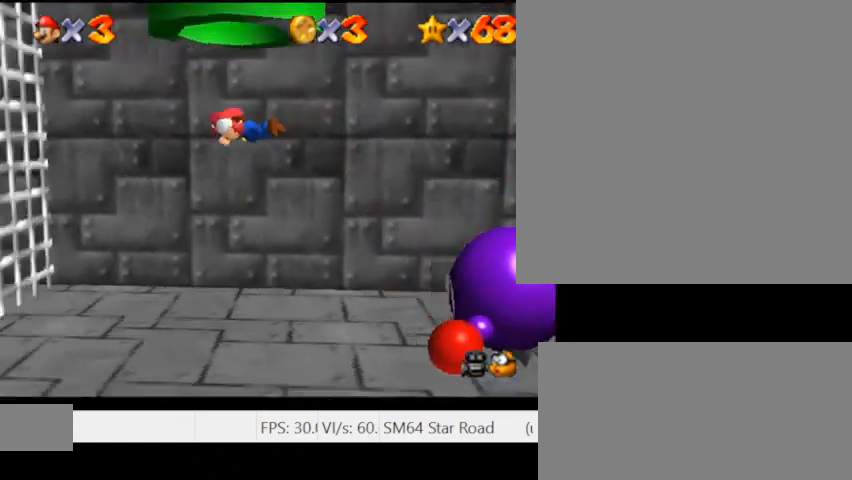
{"keys": ["d"], "events": [[433, "d", "down"]]}
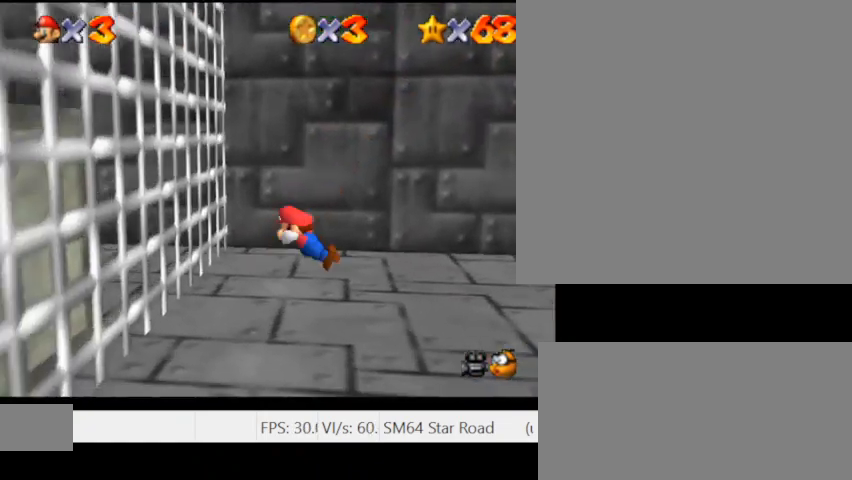
{"keys": ["w"], "events": [[33, "i", "down"], [100, "d", "up"], [167, "i", "up"], [200, "i", "down"], [300, "w", "down"], [333, "i", "up"]]}
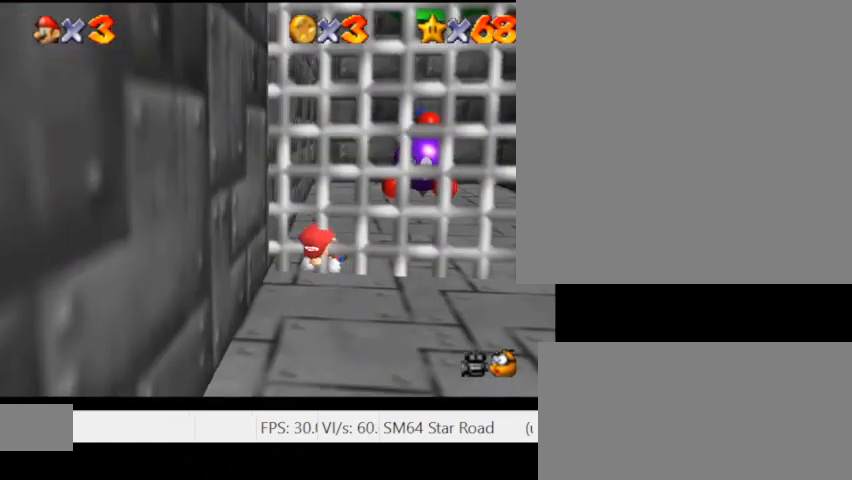
{"keys": ["w"], "events": []}
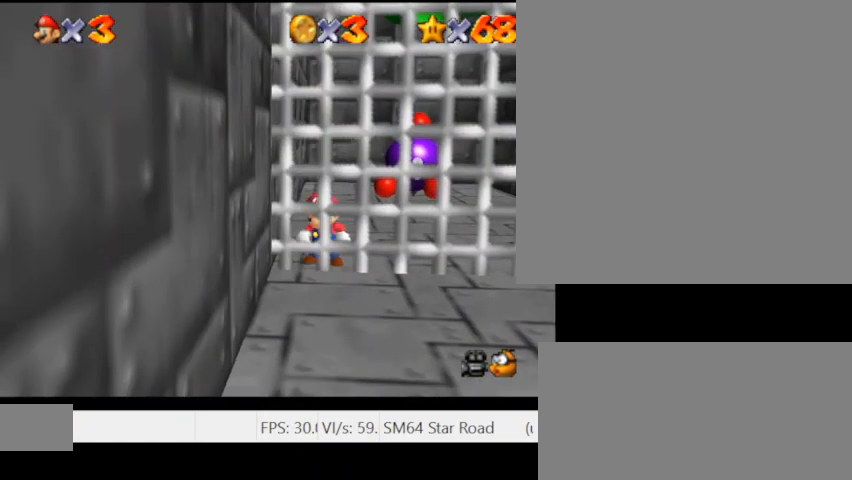
{"keys": ["d", "j", "w"], "events": [[333, "d", "down"], [400, "space", "down"], [433, "j", "down"], [500, "space", "up"]]}
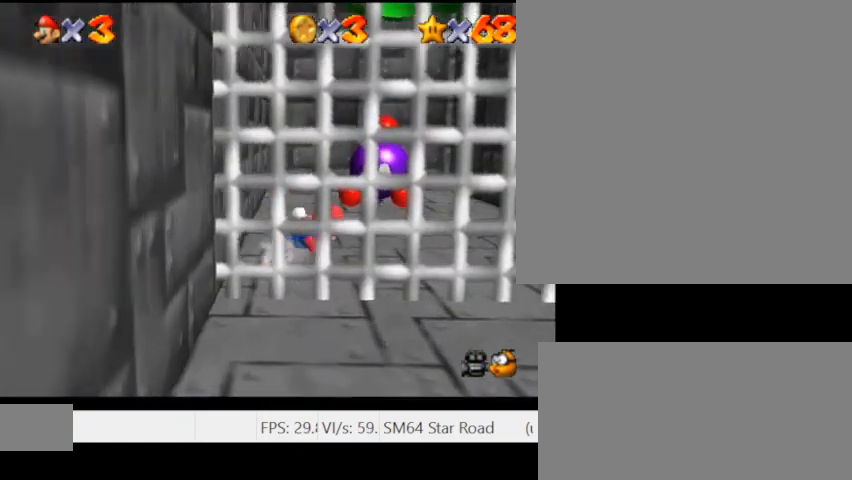
{"keys": ["d", "w"], "events": [[67, "j", "up"], [133, "d", "up"], [433, "d", "down"]]}
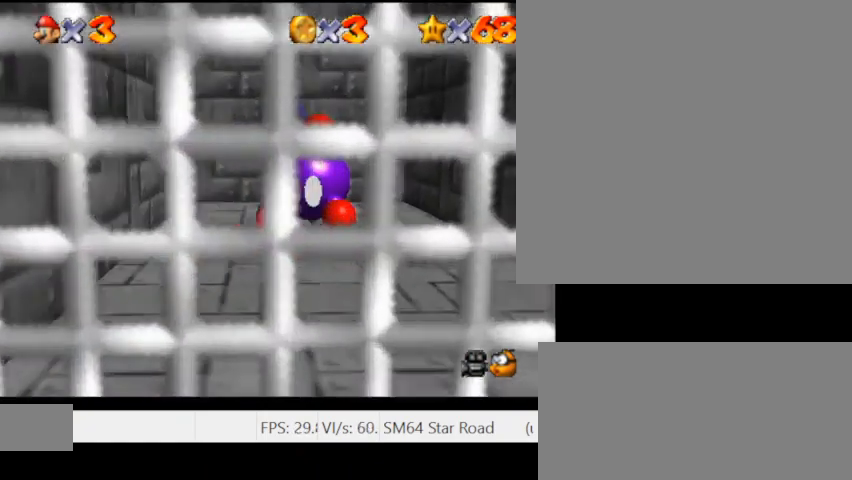
{"keys": ["w"], "events": [[100, "d", "up"]]}
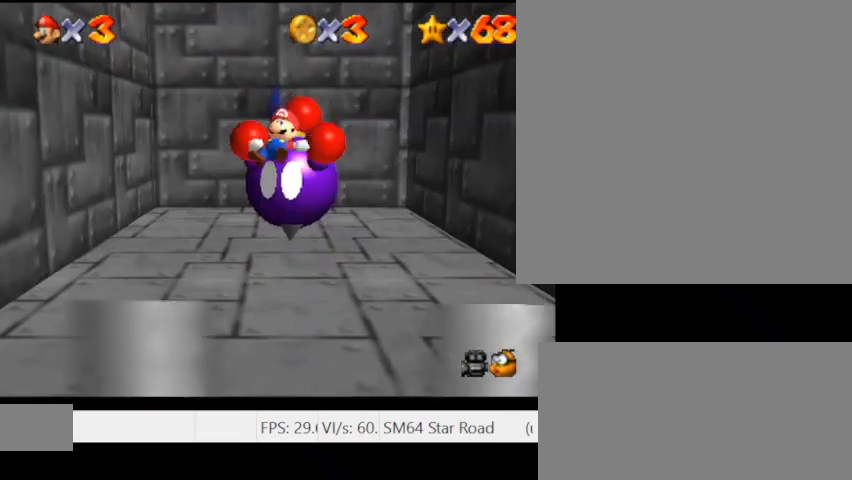
{"keys": [], "events": [[100, "w", "up"]]}
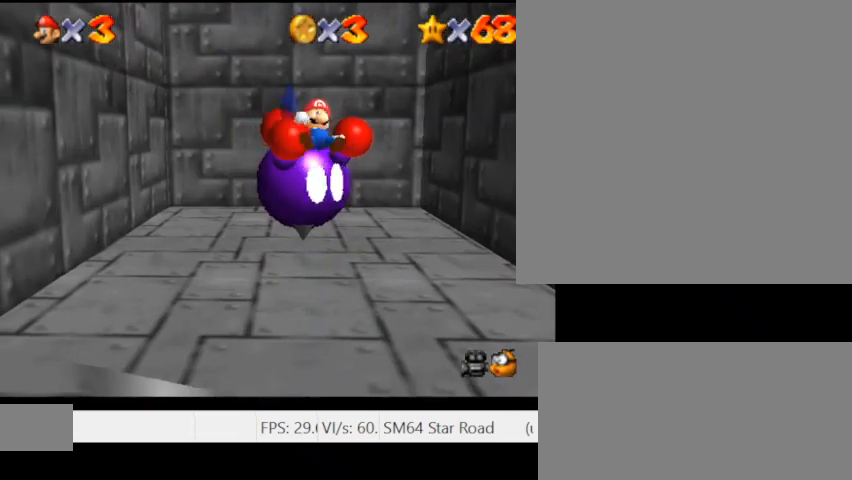
{"keys": [], "events": []}
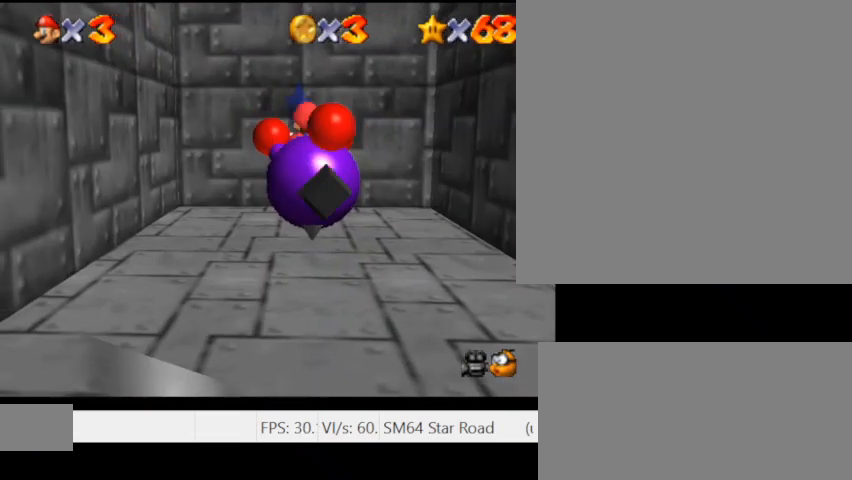
{"keys": [], "events": []}
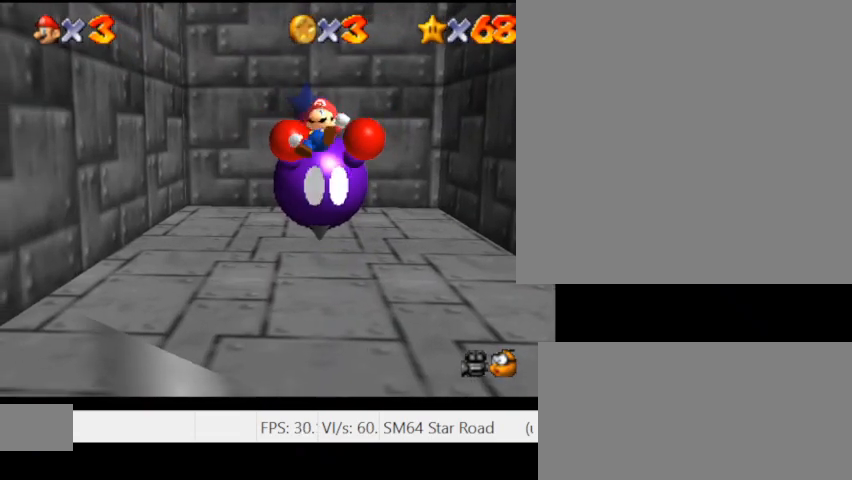
{"keys": [], "events": []}
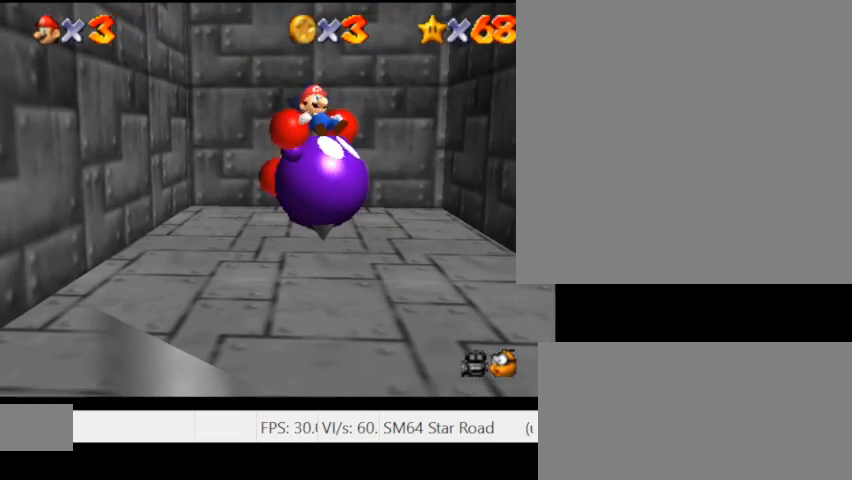
{"keys": [], "events": []}
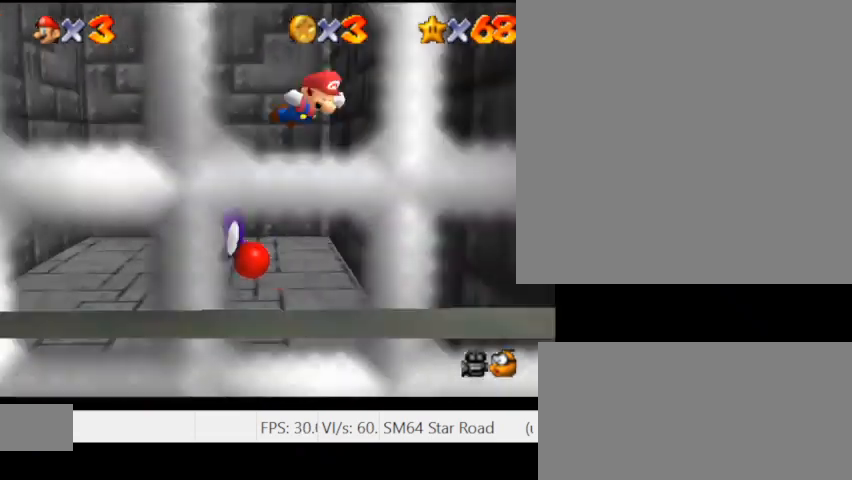
{"keys": [], "events": []}
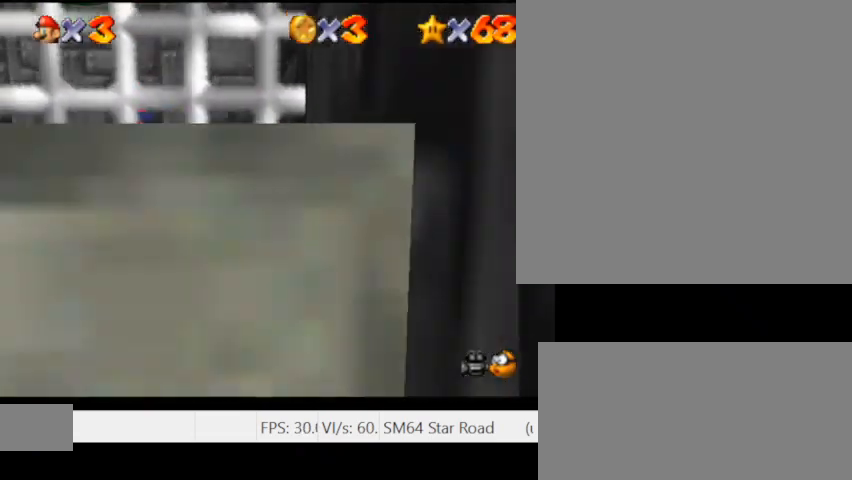
{"keys": ["w"], "events": [[33, "p", "down"], [33, "w", "down"], [167, "p", "up"]]}
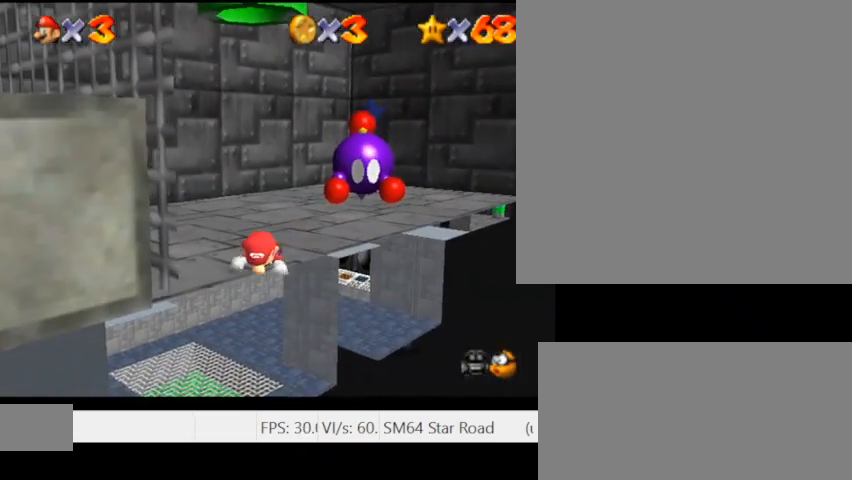
{"keys": ["w"], "events": []}
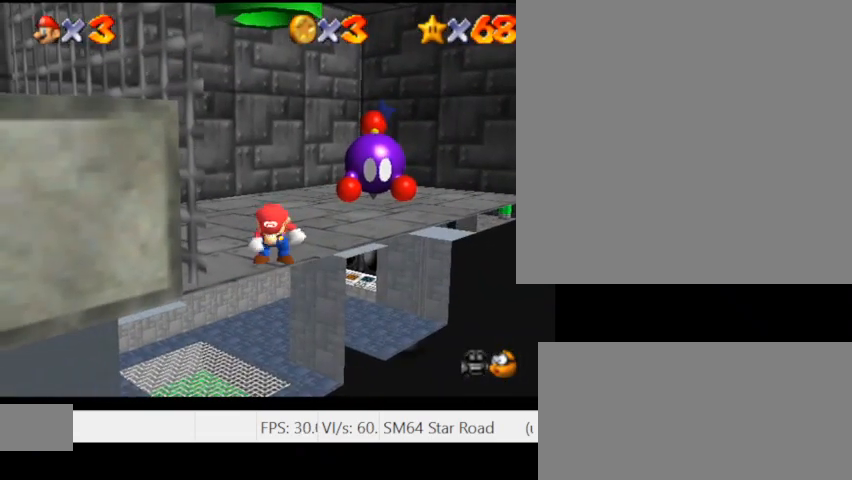
{"keys": ["d", "w"], "events": [[500, "d", "down"]]}
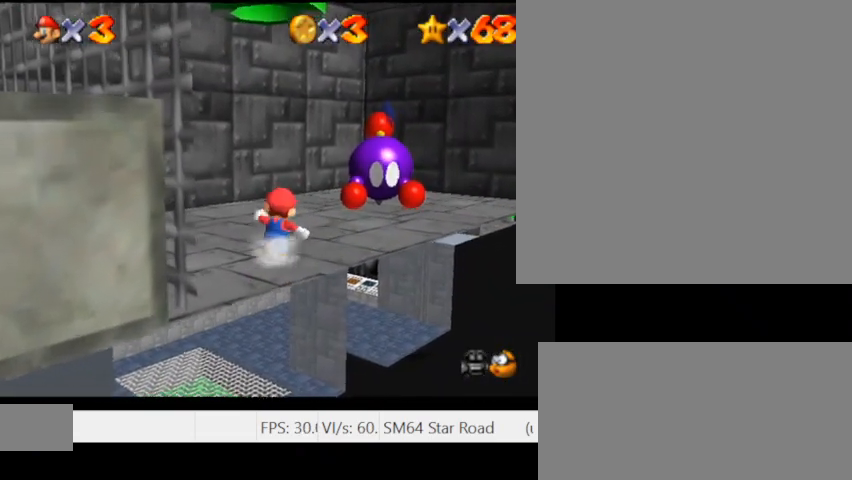
{"keys": ["d", "w"], "events": [[67, "space", "down"], [133, "j", "down"], [200, "space", "up"], [233, "j", "up"], [333, "d", "up"], [500, "d", "down"]]}
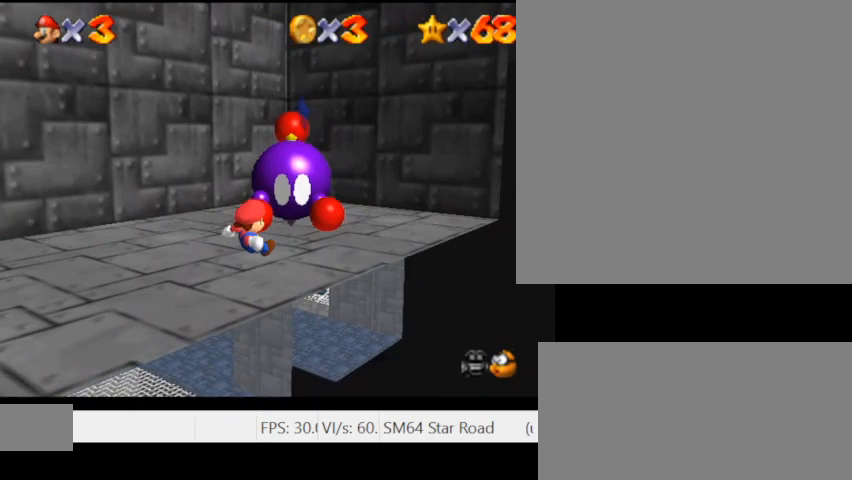
{"keys": ["w"], "events": [[133, "d", "up"]]}
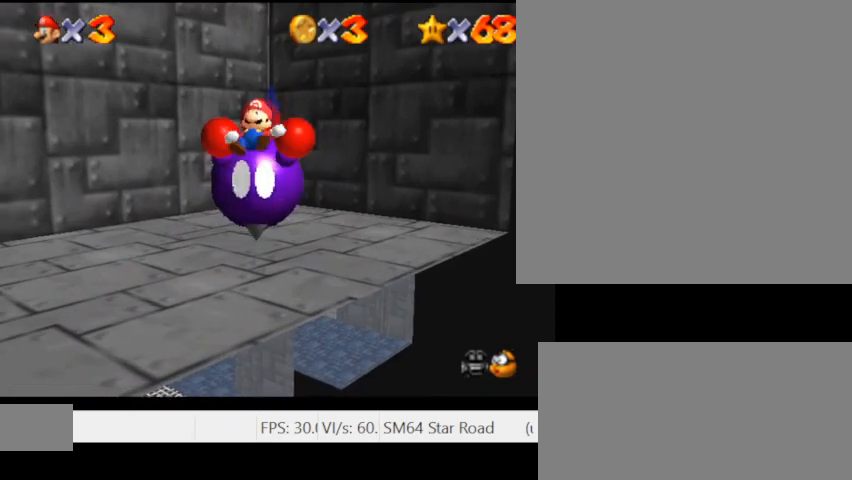
{"keys": [], "events": [[33, "w", "up"]]}
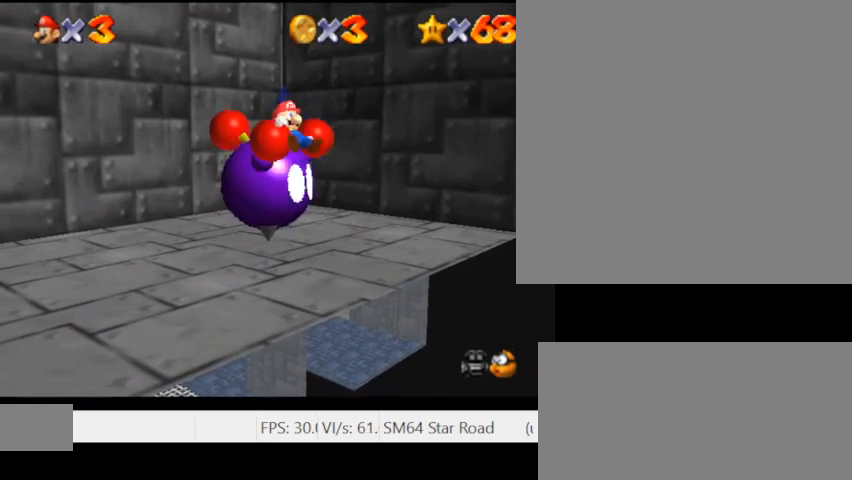
{"keys": [], "events": []}
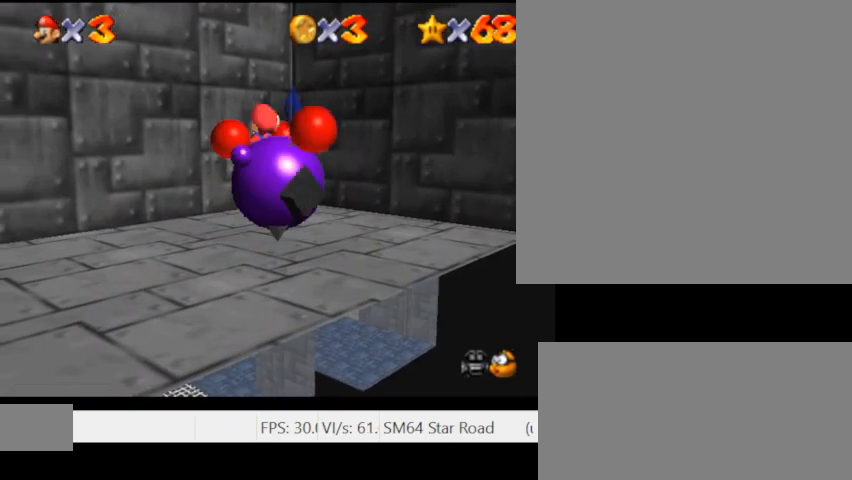
{"keys": [], "events": []}
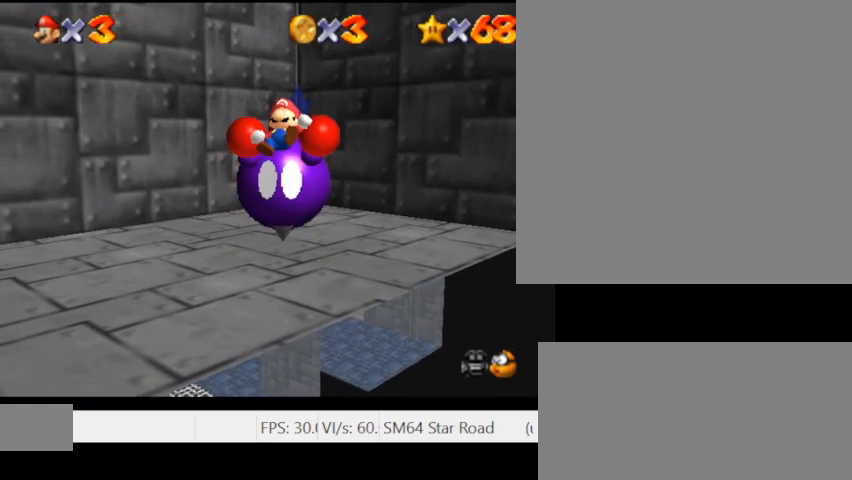
{"keys": [], "events": []}